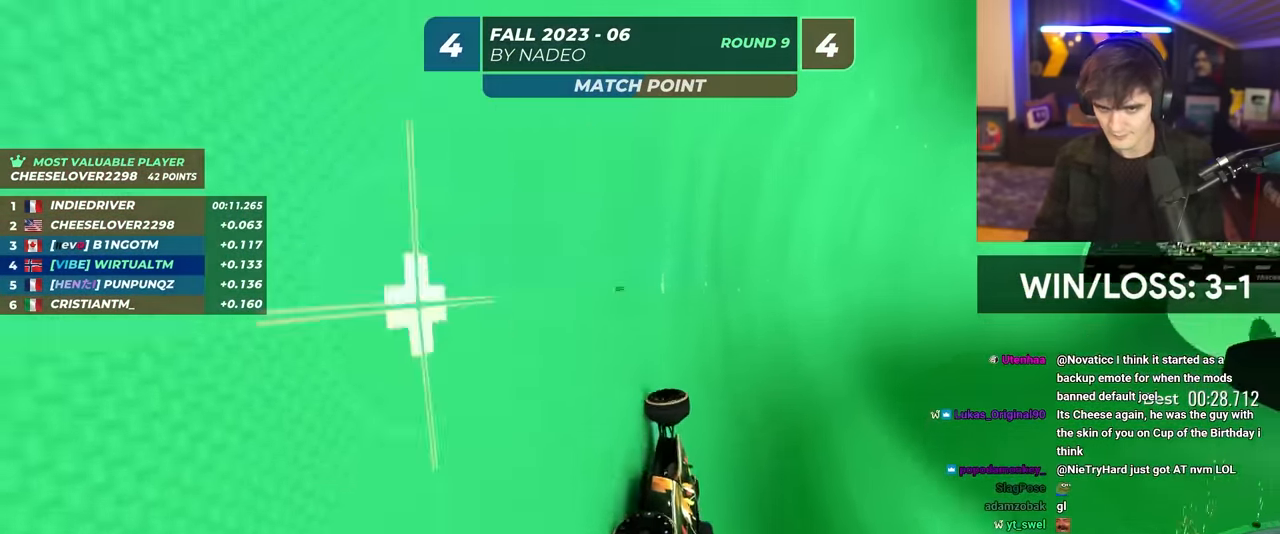
Gameplay with keyboard; each line is a JSON object with the keys held at the frame after it. "events" lists presses ("down") and releases ("up") of "brake", "down", "left", "right" and "up" between this image and that frame as [ms after this image, input, new state], when the widget could be followed in between. No other keys are recorded. Mouse input is not recorded. Key names are as the overlay labels them; some are game actions (e.g. jump) rather than physical keys.
{"keys": ["up"], "events": [[100, "right", "up"], [200, "right", "down"], [300, "right", "up"]]}
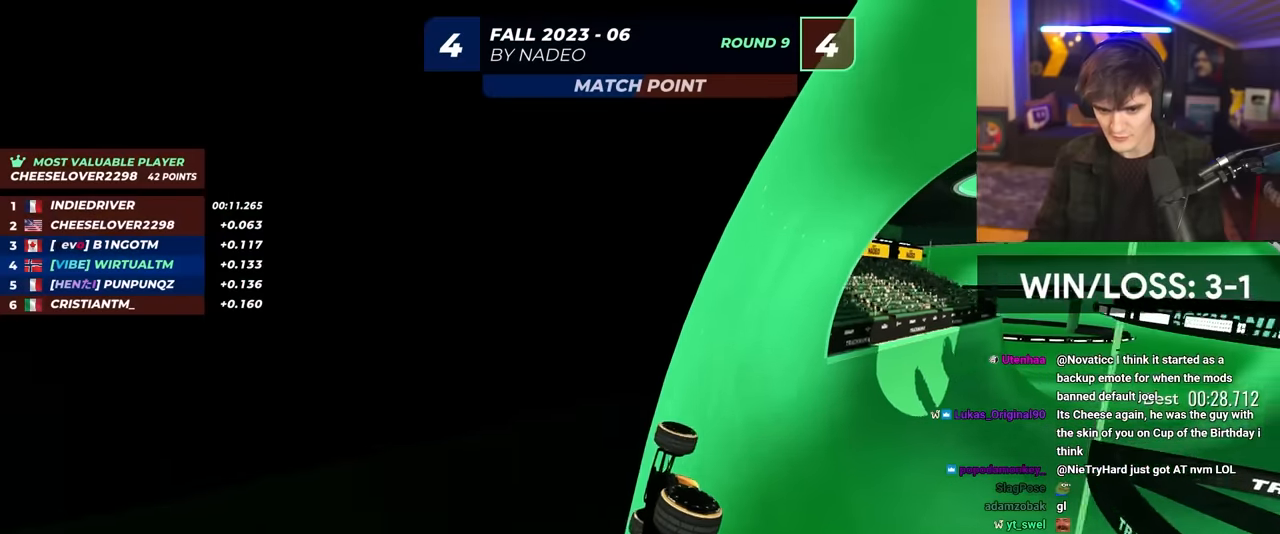
{"keys": ["right", "up"], "events": [[66, "right", "down"], [216, "right", "up"], [400, "right", "down"]]}
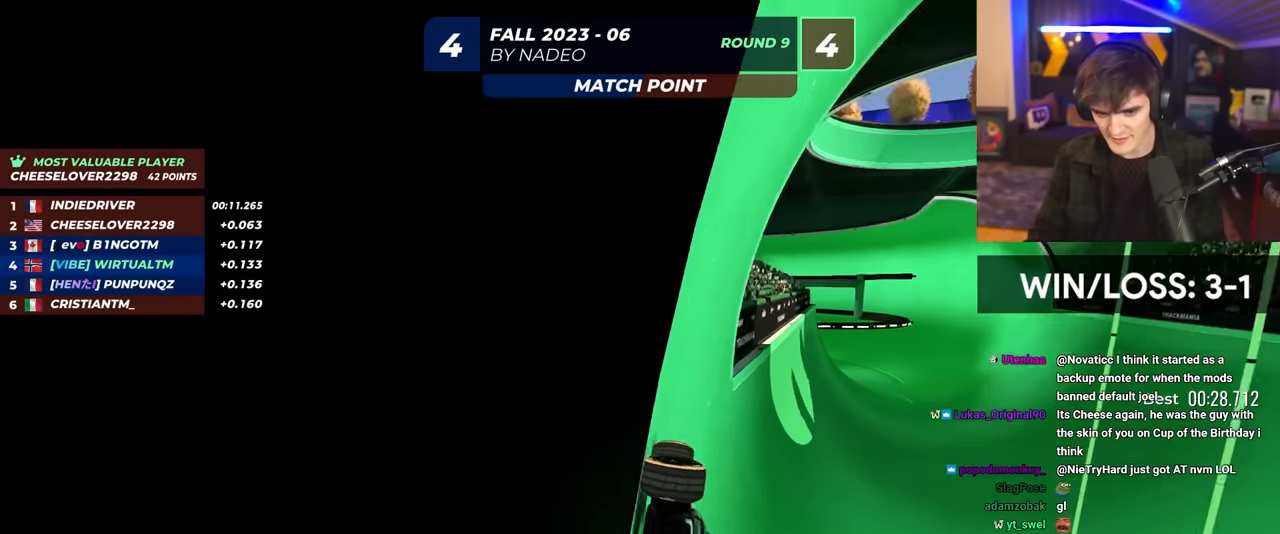
{"keys": ["right", "up"], "events": [[50, "right", "up"], [233, "right", "down"], [283, "right", "up"], [416, "right", "down"]]}
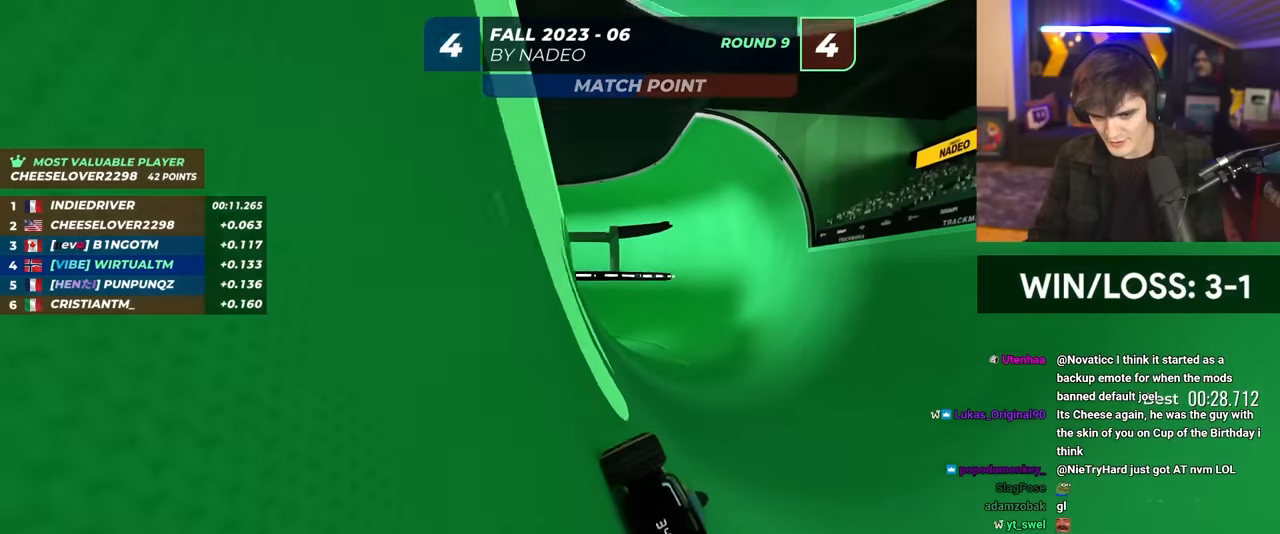
{"keys": ["left", "up"], "events": [[16, "right", "up"], [200, "right", "down"], [300, "right", "up"], [483, "left", "down"]]}
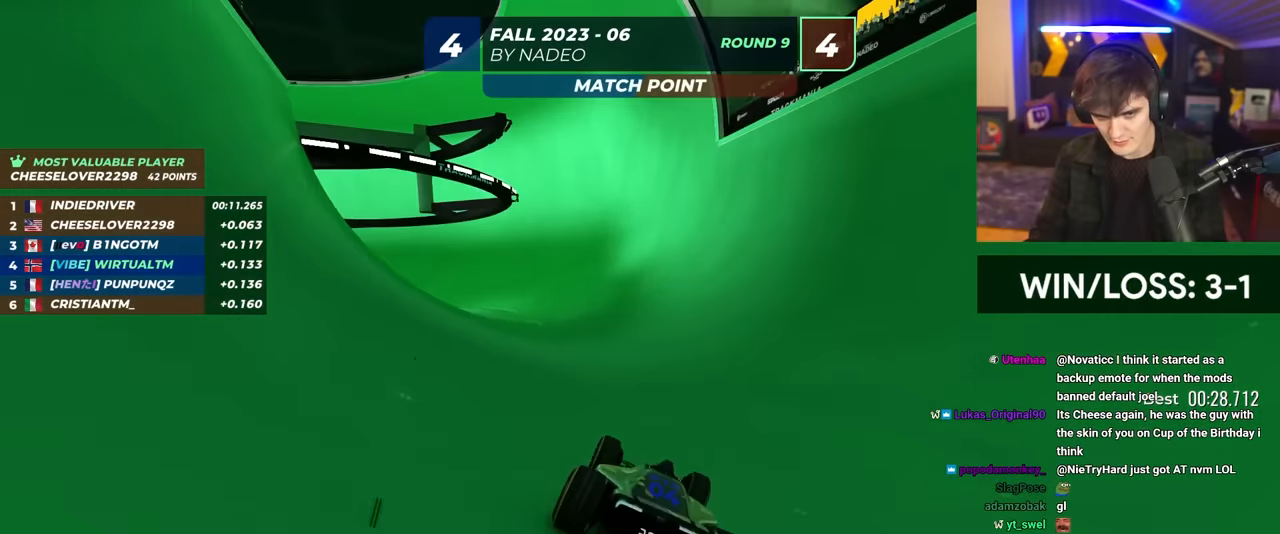
{"keys": ["up"], "events": [[116, "left", "up"], [166, "right", "down"], [400, "right", "up"]]}
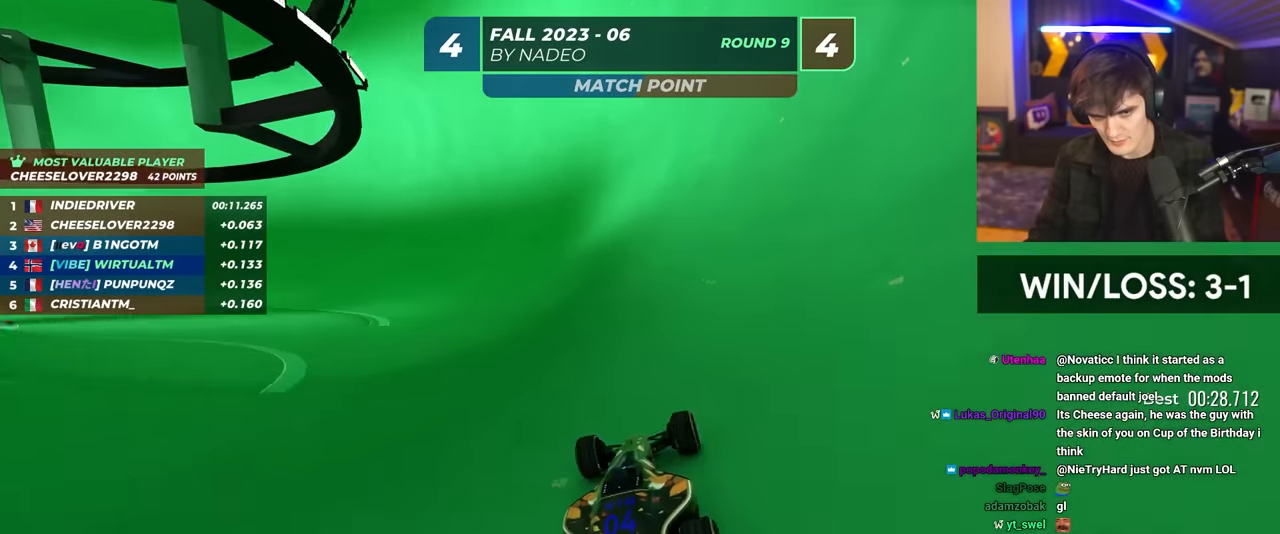
{"keys": ["up"], "events": [[183, "left", "down"], [316, "left", "up"]]}
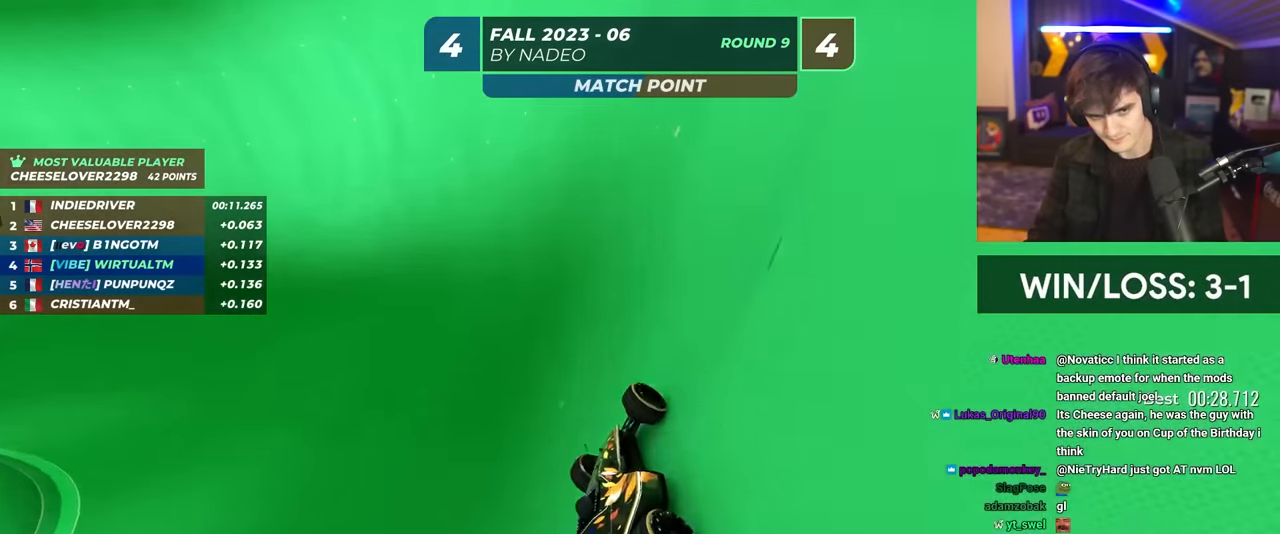
{"keys": ["up"], "events": [[200, "left", "down"], [283, "left", "up"]]}
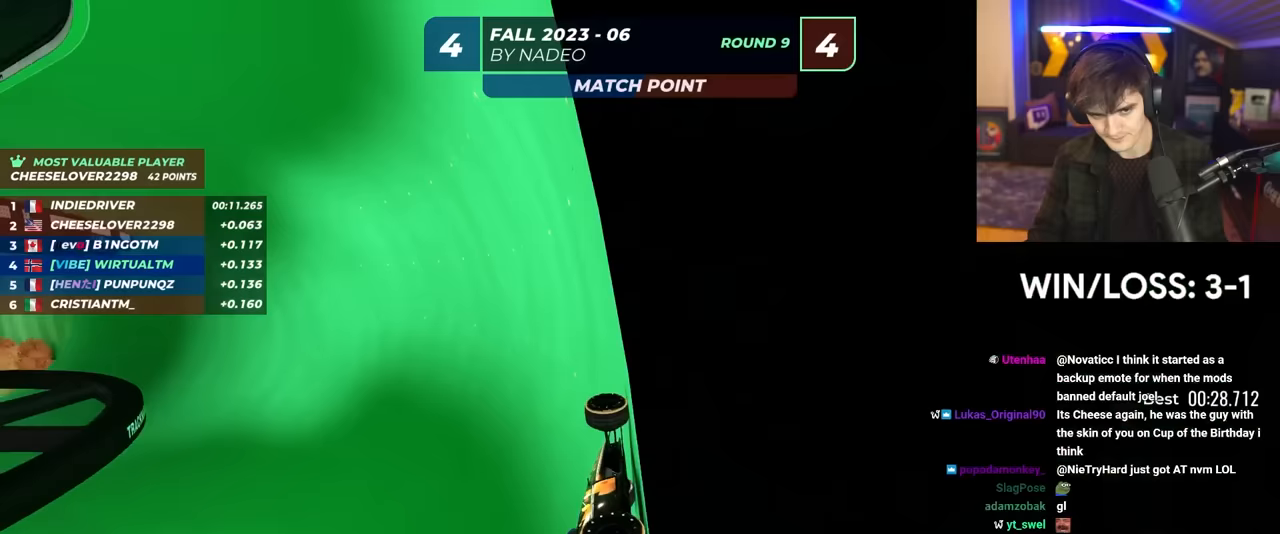
{"keys": ["left", "up"], "events": [[67, "left", "down"], [350, "left", "up"], [500, "left", "down"]]}
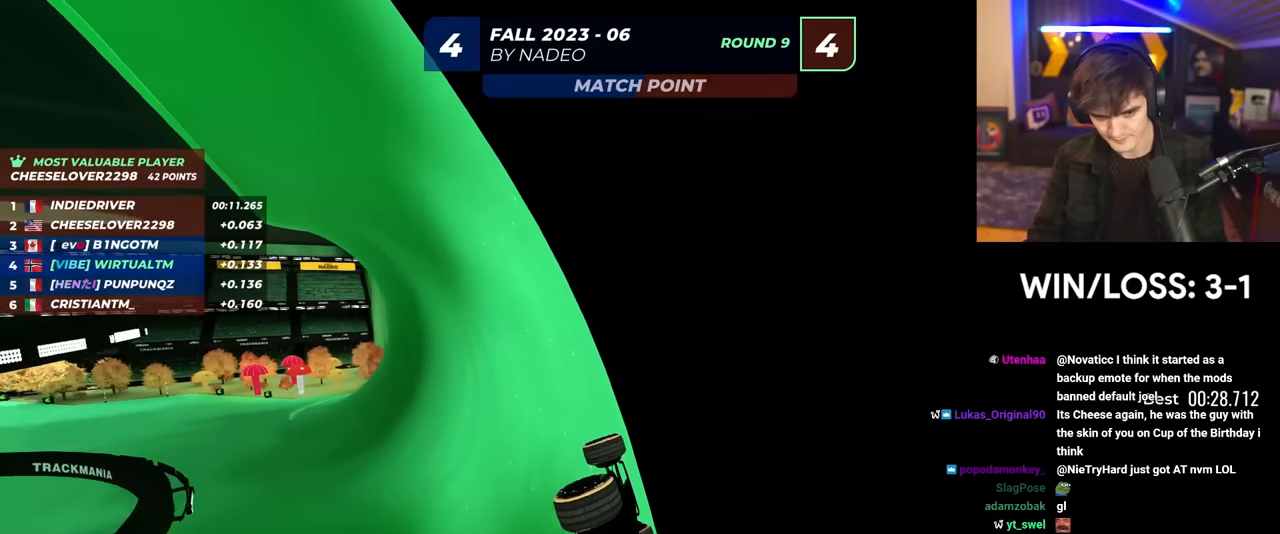
{"keys": ["up"], "events": [[467, "left", "up"]]}
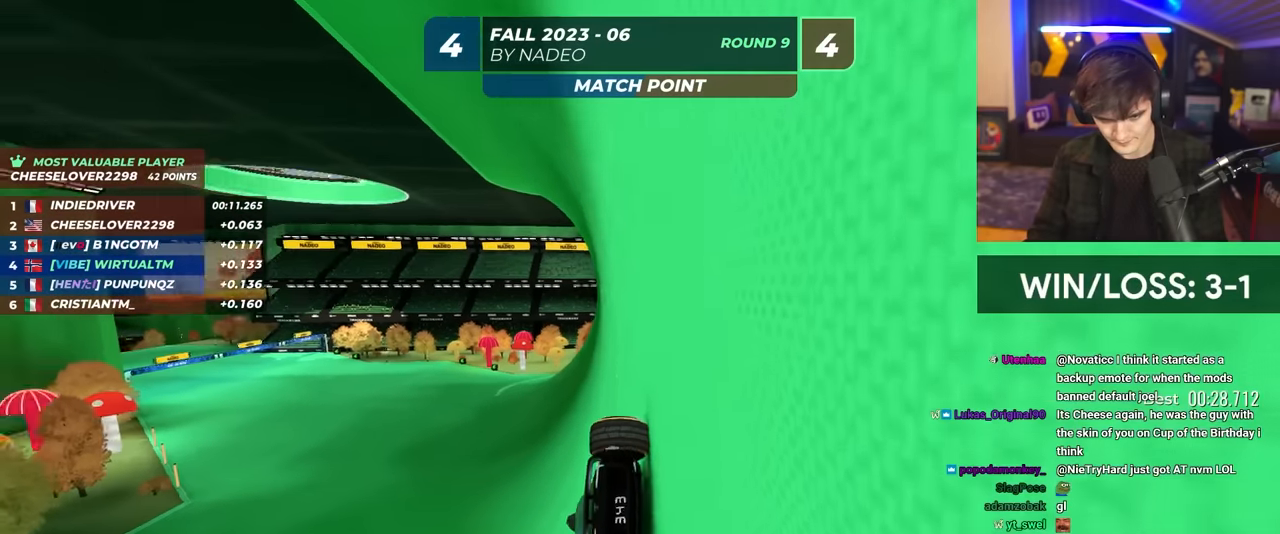
{"keys": ["left", "up"], "events": [[383, "left", "down"]]}
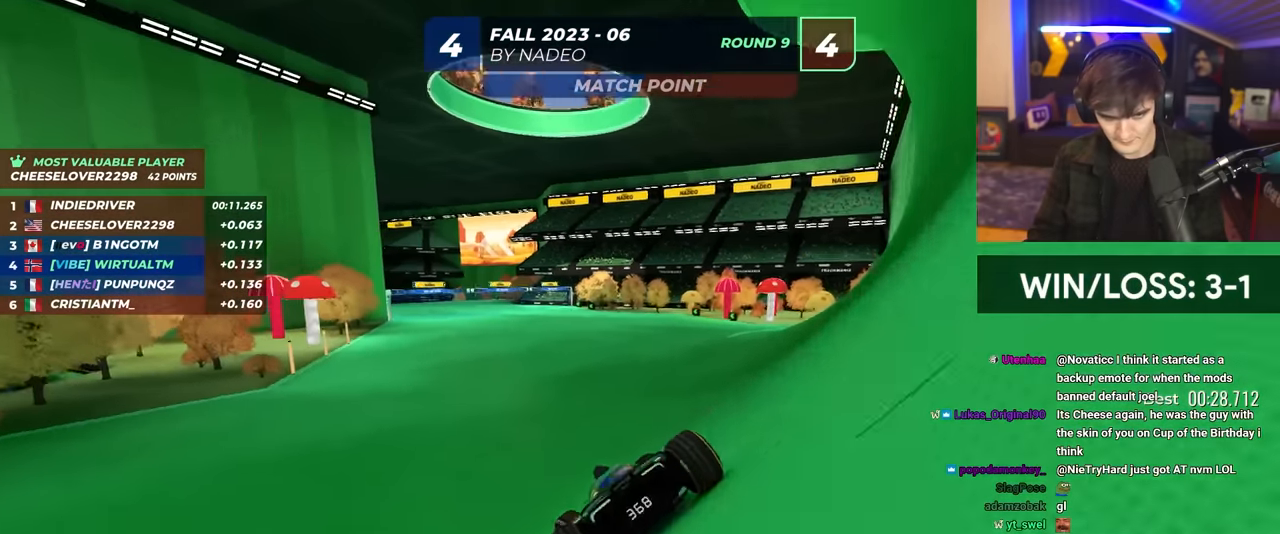
{"keys": ["up"], "events": [[67, "left", "up"], [300, "left", "down"], [400, "left", "up"]]}
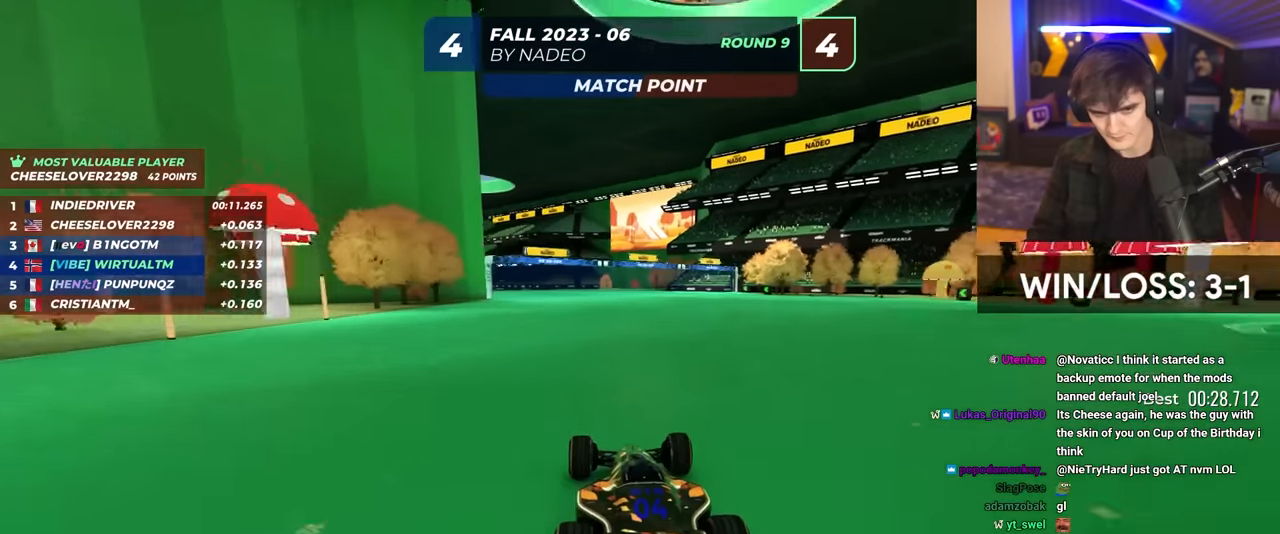
{"keys": ["left", "up"], "events": [[83, "left", "down"], [283, "left", "up"], [417, "left", "down"]]}
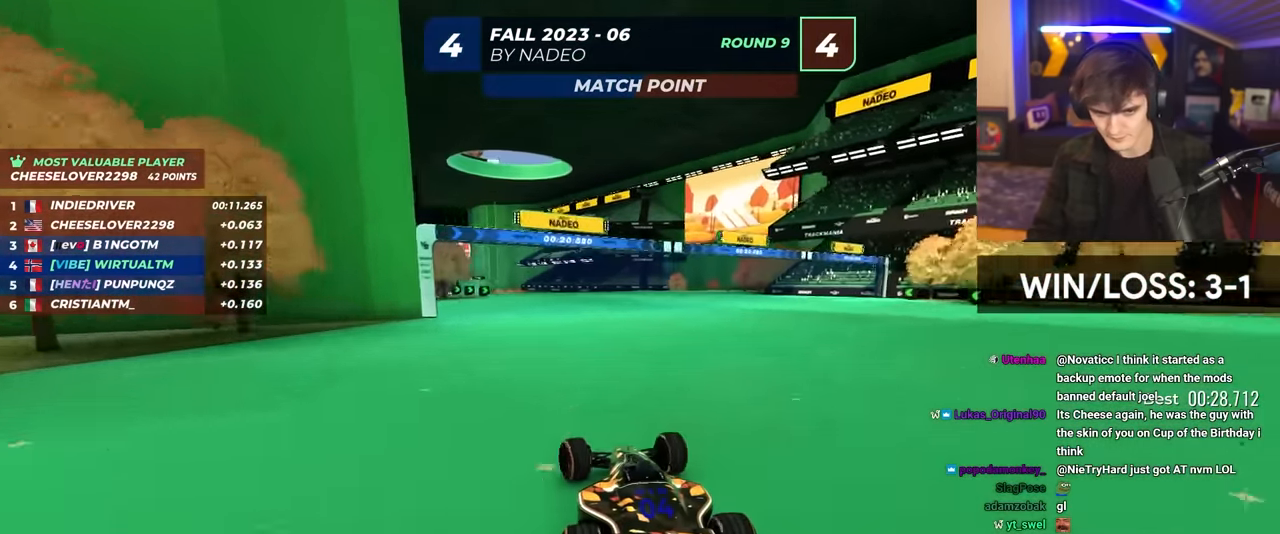
{"keys": ["up"], "events": [[17, "left", "up"], [333, "left", "down"], [433, "left", "up"]]}
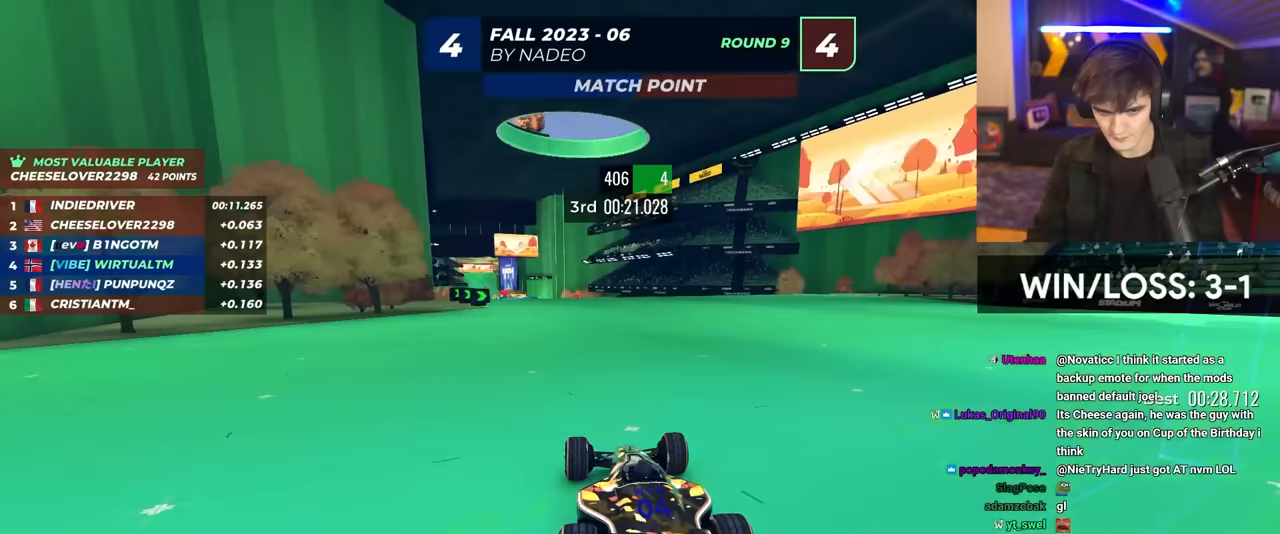
{"keys": ["left", "up"], "events": [[117, "left", "down"], [167, "left", "up"], [450, "left", "down"]]}
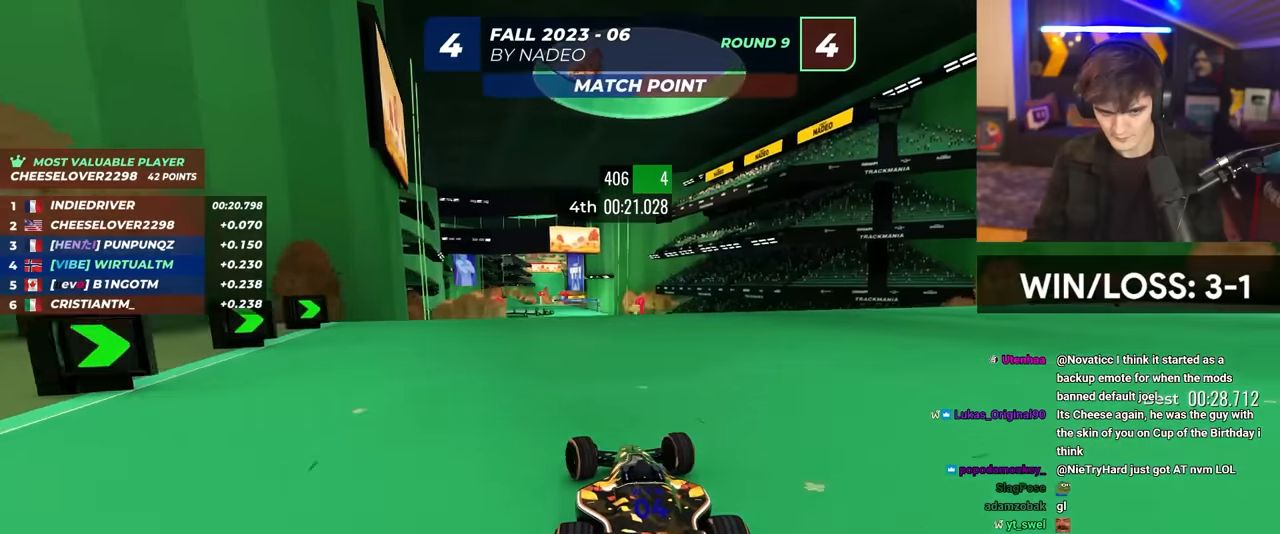
{"keys": ["brake", "up"], "events": [[83, "left", "up"], [467, "brake", "down"]]}
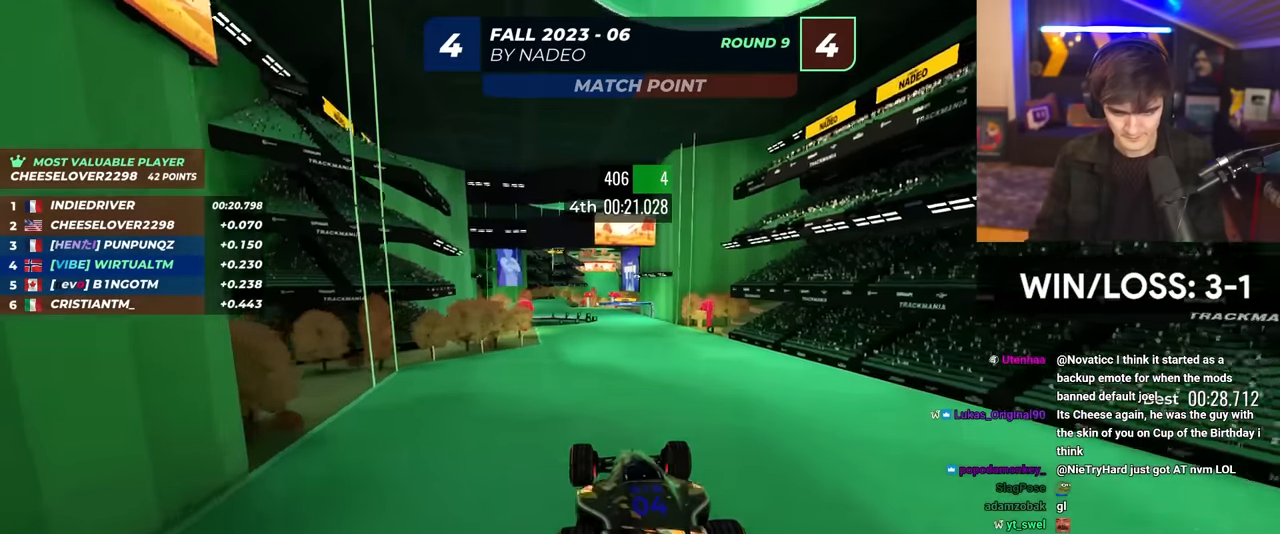
{"keys": ["up"], "events": [[50, "brake", "up"], [50, "left", "down"], [200, "left", "up"]]}
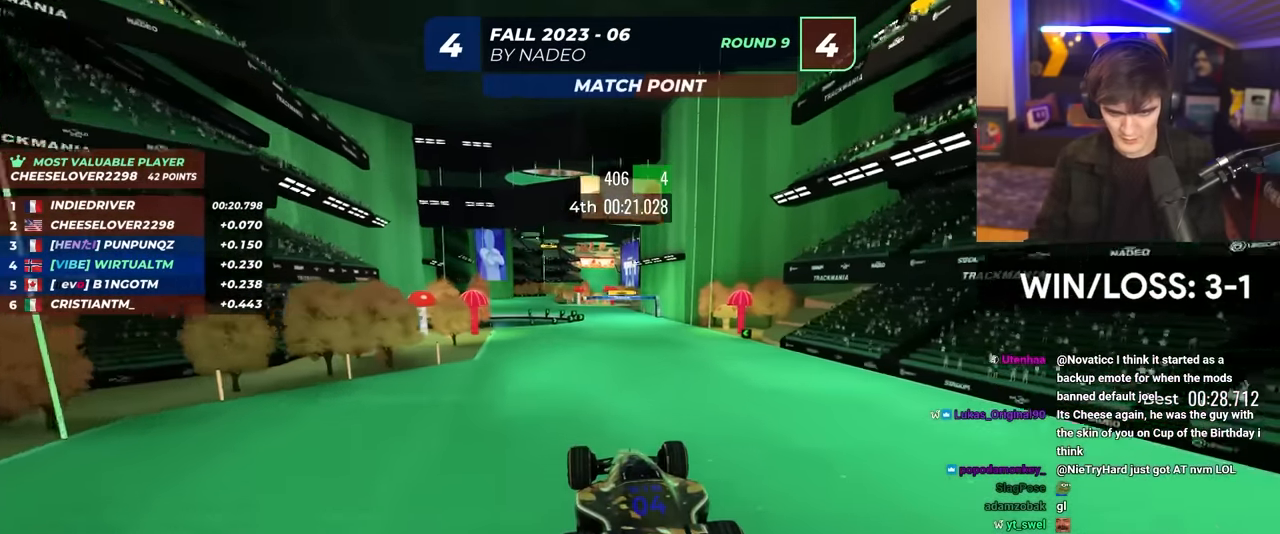
{"keys": ["left", "up"], "events": [[500, "left", "down"]]}
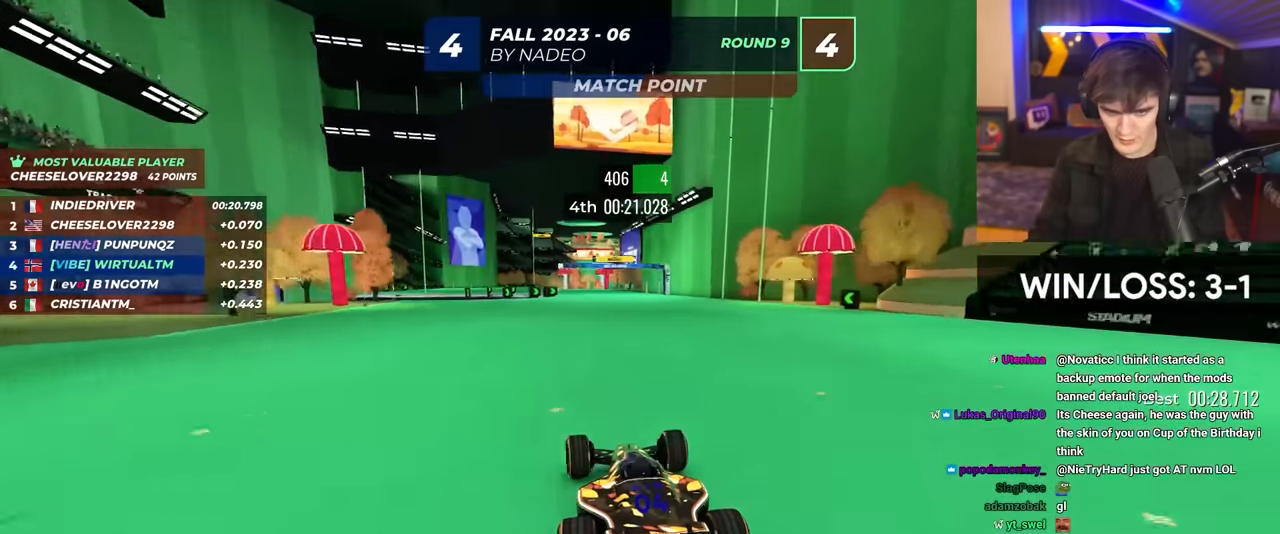
{"keys": ["up"], "events": [[83, "left", "up"]]}
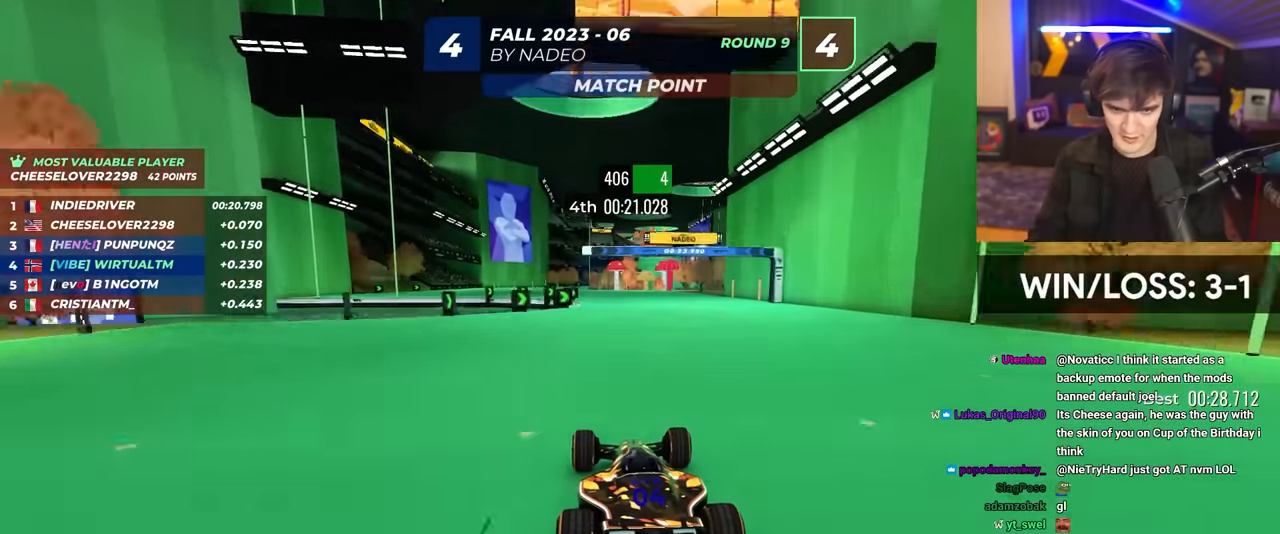
{"keys": ["up"], "events": [[250, "left", "down"], [283, "left", "up"]]}
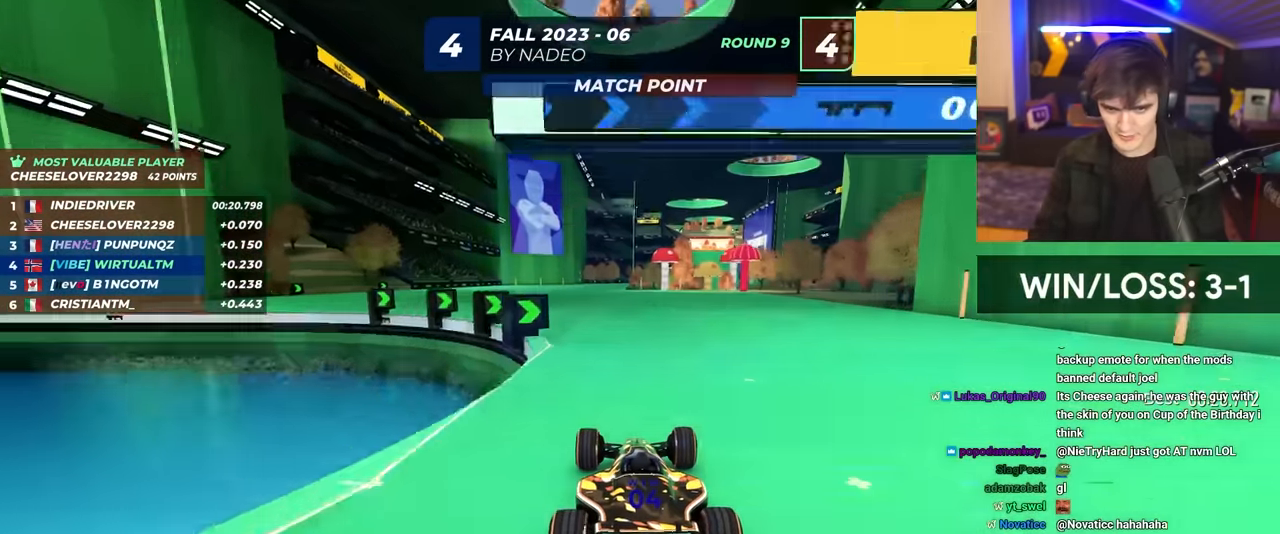
{"keys": ["right", "up"], "events": [[167, "left", "down"], [267, "left", "up"], [450, "right", "down"]]}
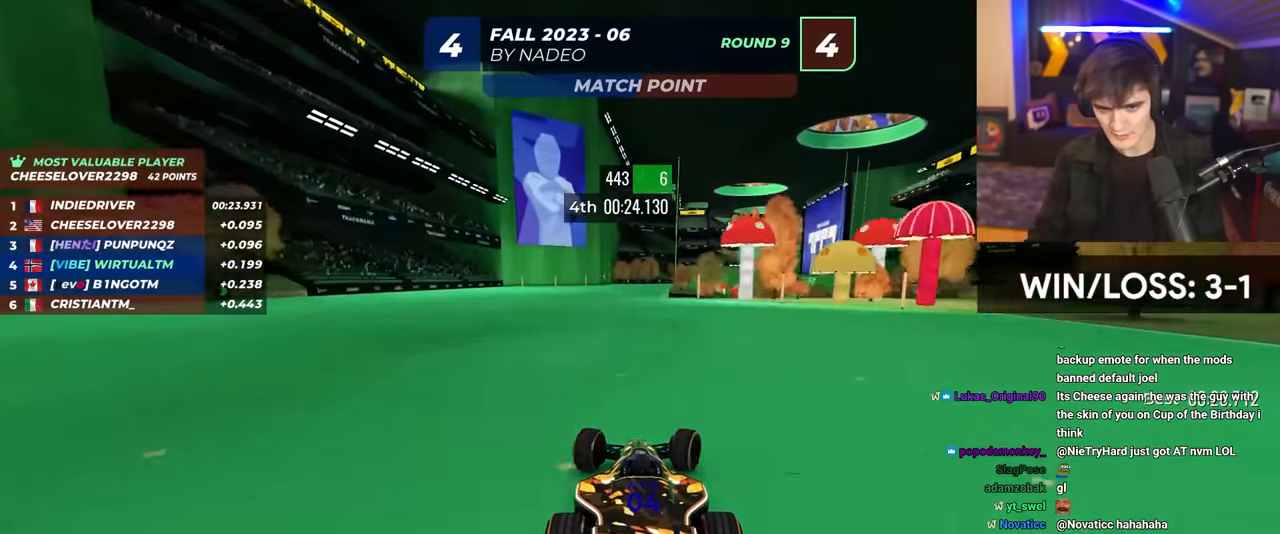
{"keys": ["up"], "events": [[50, "right", "up"]]}
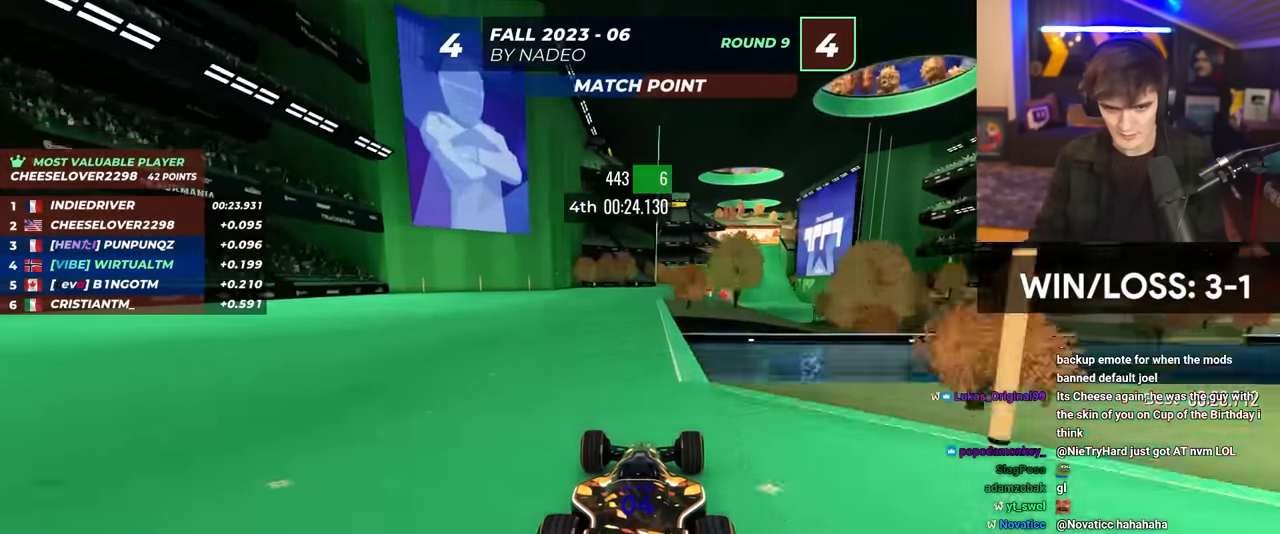
{"keys": ["right", "up"], "events": [[67, "right", "down"], [100, "right", "up"], [383, "right", "down"]]}
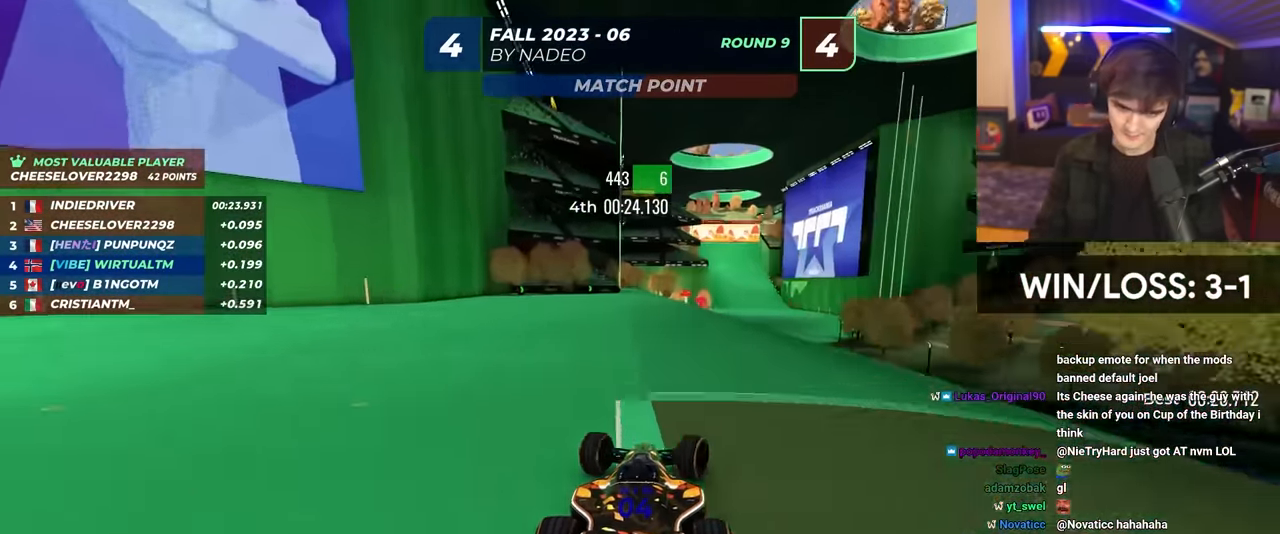
{"keys": ["up"], "events": [[33, "right", "up"], [167, "right", "down"], [267, "right", "up"]]}
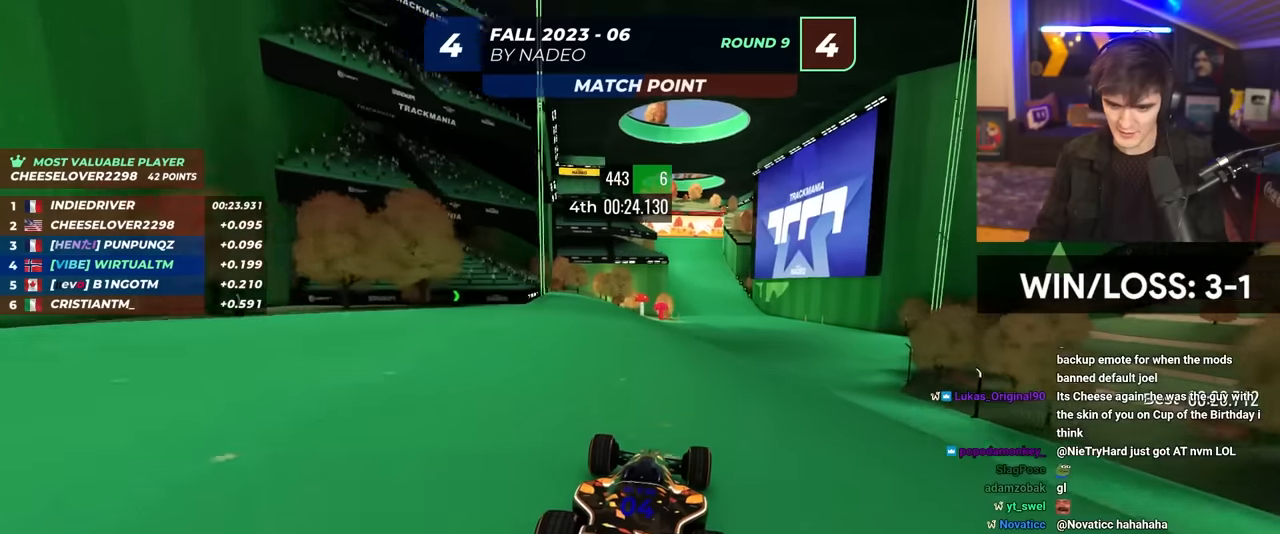
{"keys": ["up"], "events": [[283, "right", "down"], [417, "right", "up"]]}
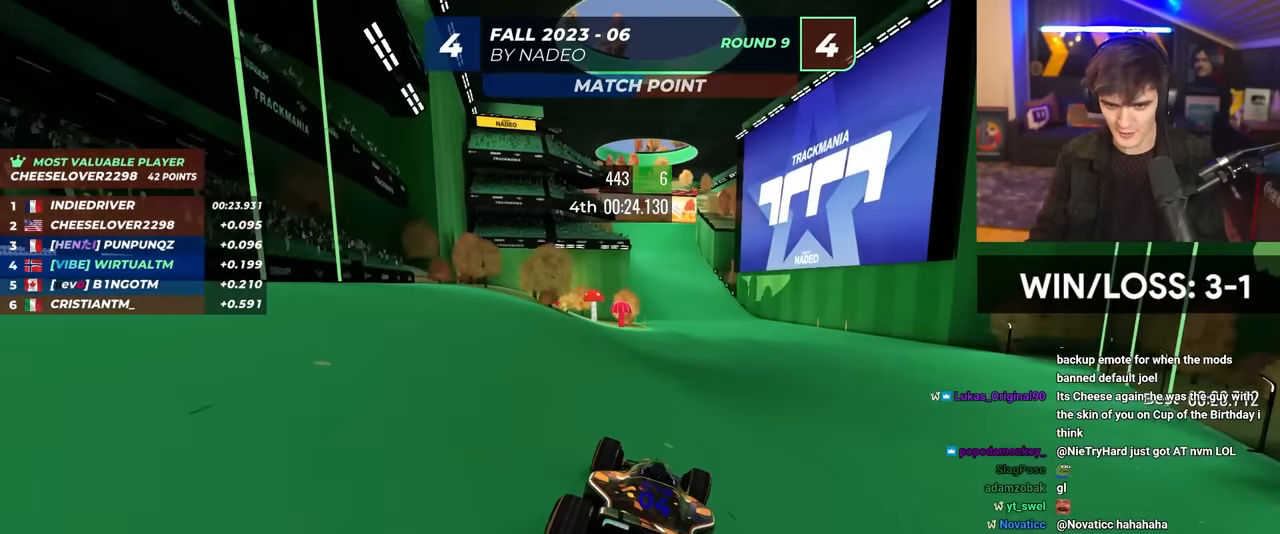
{"keys": ["up"], "events": [[200, "left", "down"], [333, "left", "up"]]}
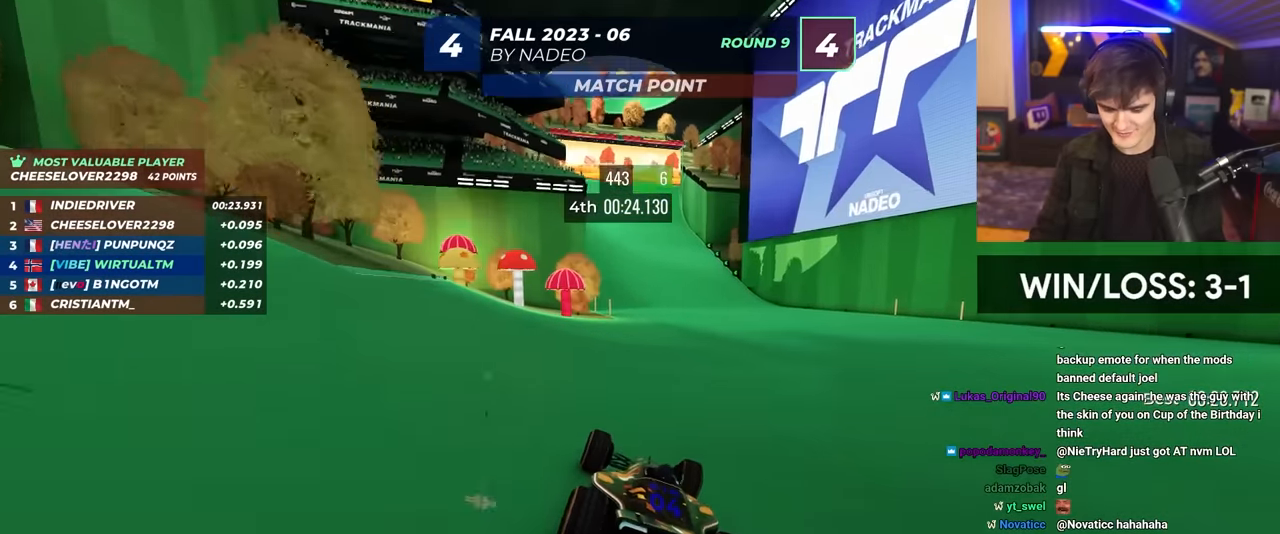
{"keys": ["up"], "events": [[400, "left", "down"], [500, "left", "up"]]}
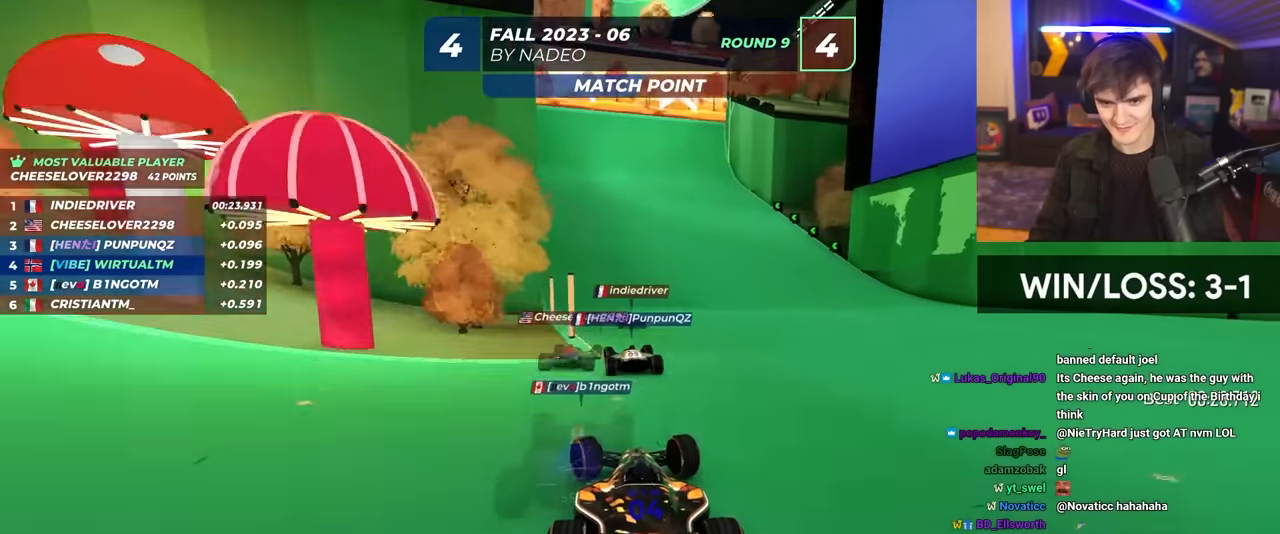
{"keys": ["up"], "events": [[367, "left", "down"], [467, "left", "up"]]}
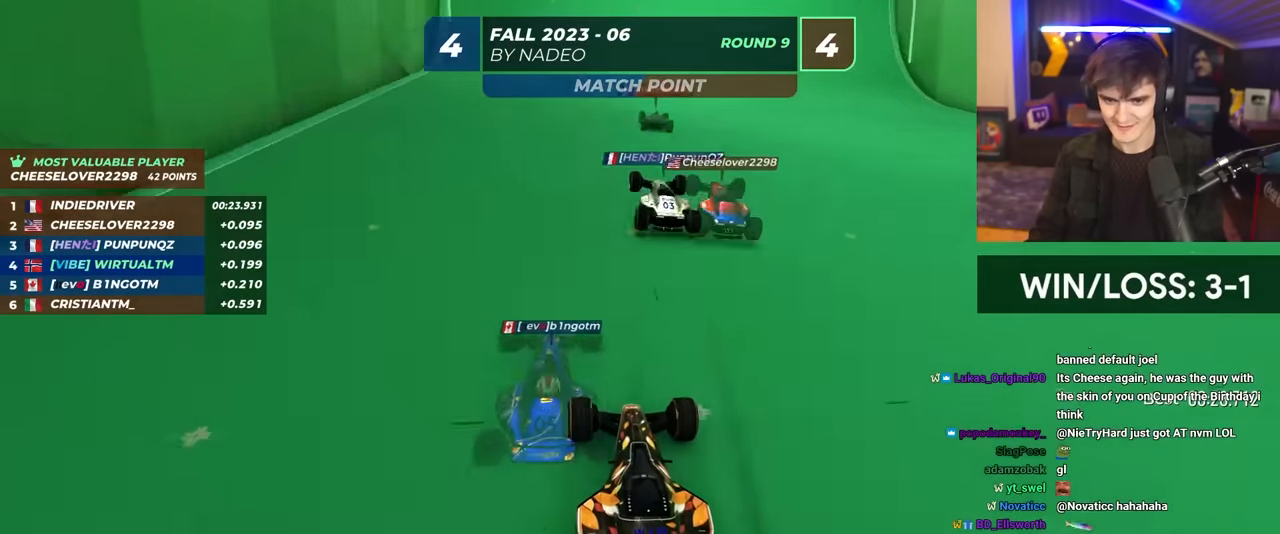
{"keys": ["left", "up"], "events": [[333, "left", "down"]]}
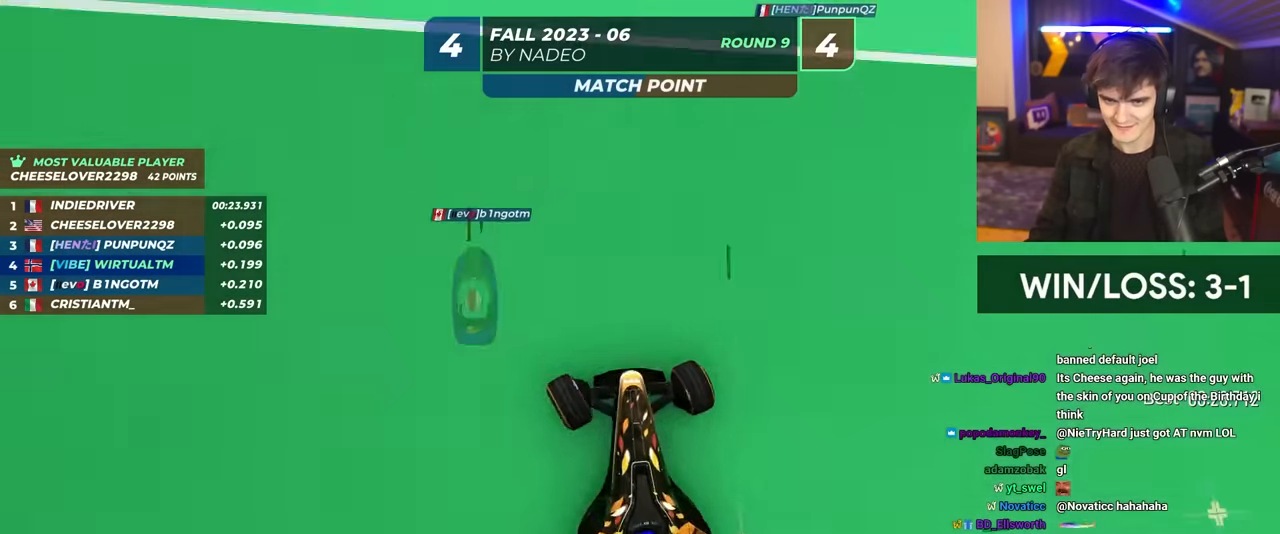
{"keys": ["up"], "events": [[67, "left", "up"]]}
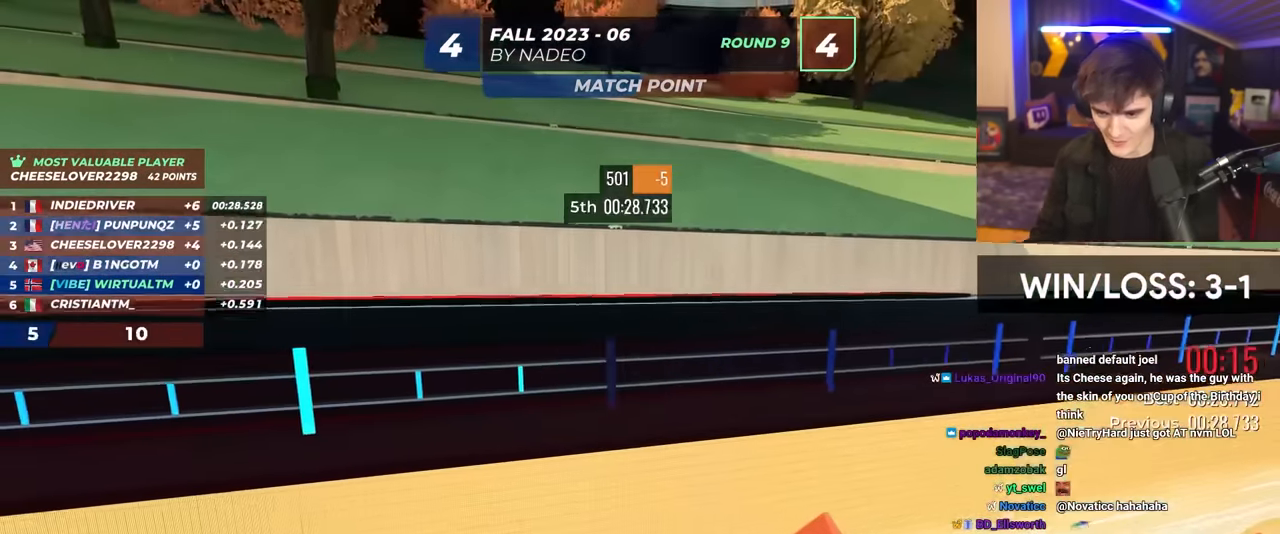
{"keys": [], "events": [[267, "up", "up"]]}